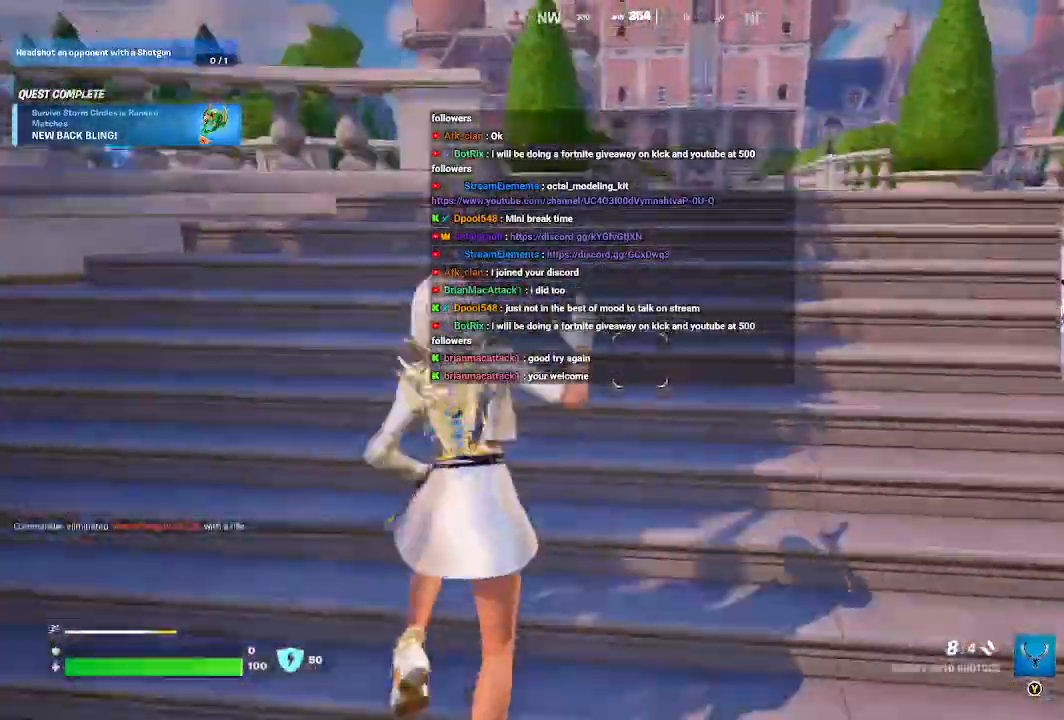
Gameplay with a controller (Xbox layout); each line is a JSON object with the inputs held at the frame after it. "events" lists button and stick changes between this image and that frame as [ms after this image, input, new state], when the widget could be followed in between.
{"buttons": [], "left_stick": "up", "right_stick": "center", "events": []}
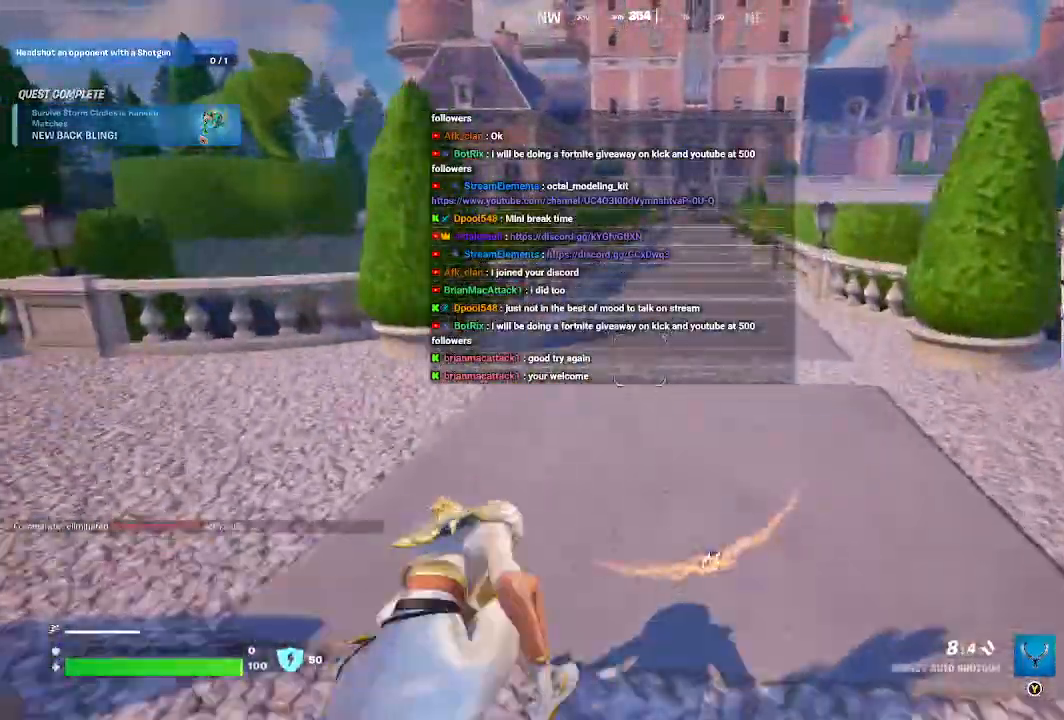
{"buttons": [], "left_stick": "up", "right_stick": "center", "events": []}
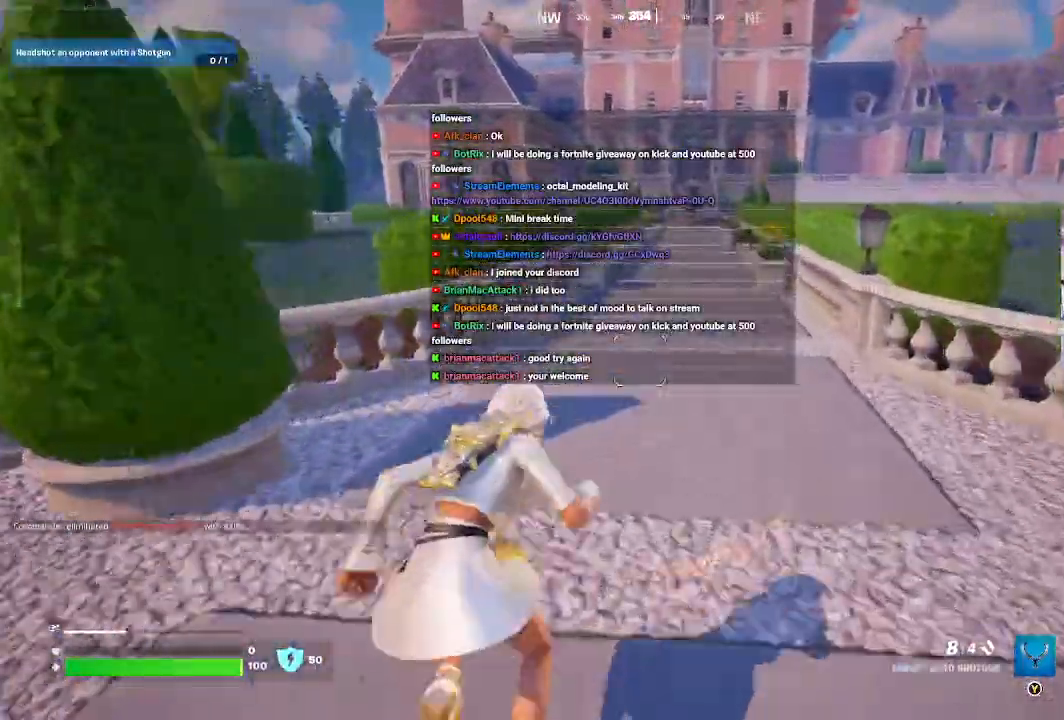
{"buttons": [], "left_stick": "up", "right_stick": "center", "events": []}
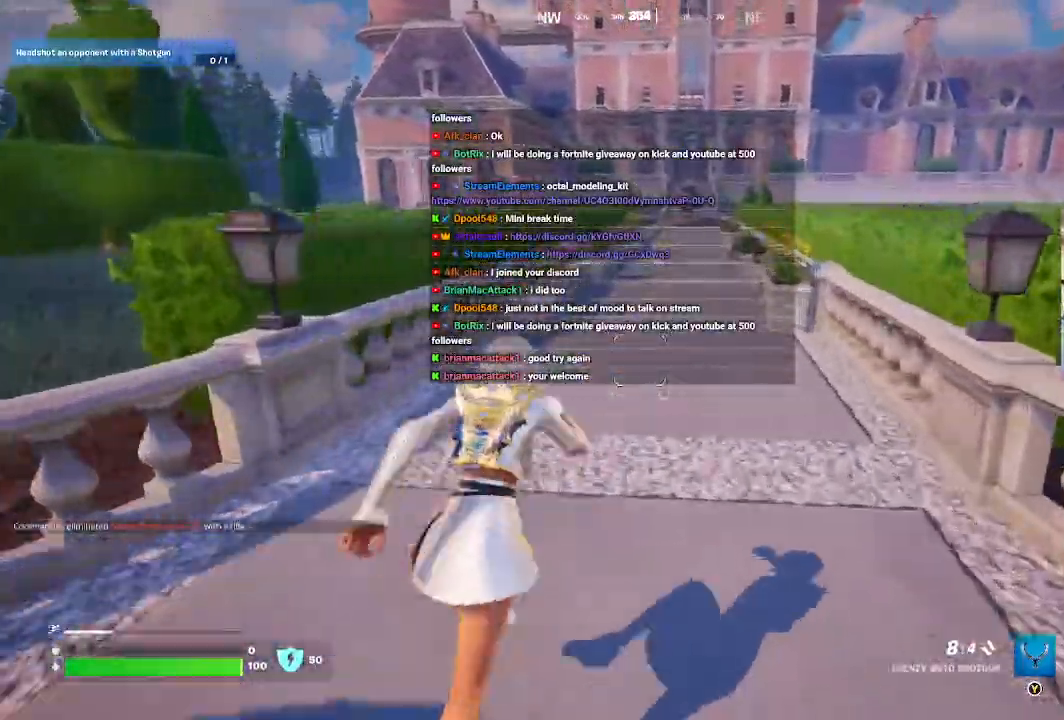
{"buttons": [], "left_stick": "up", "right_stick": "center", "events": []}
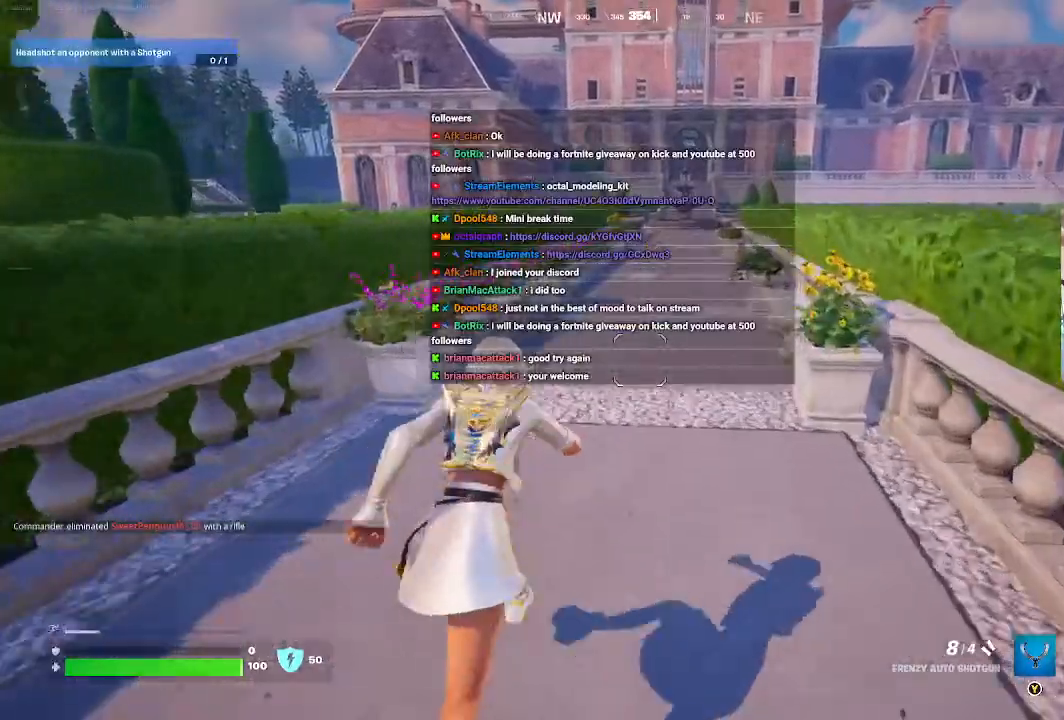
{"buttons": [], "left_stick": "up", "right_stick": "center", "events": []}
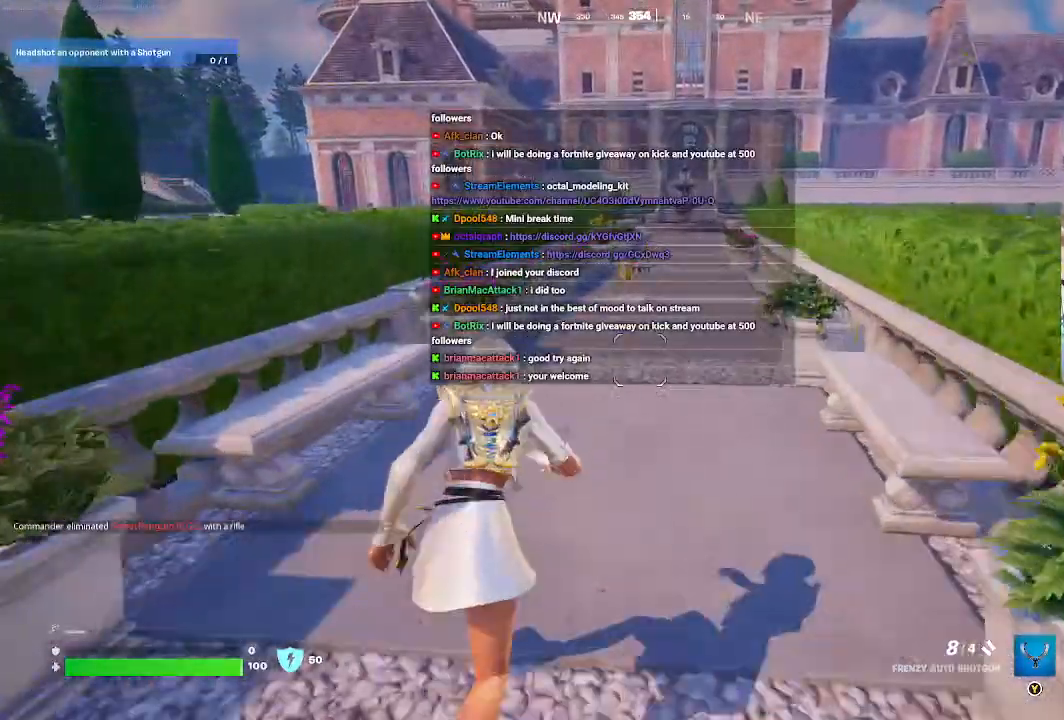
{"buttons": [], "left_stick": "up", "right_stick": "center", "events": []}
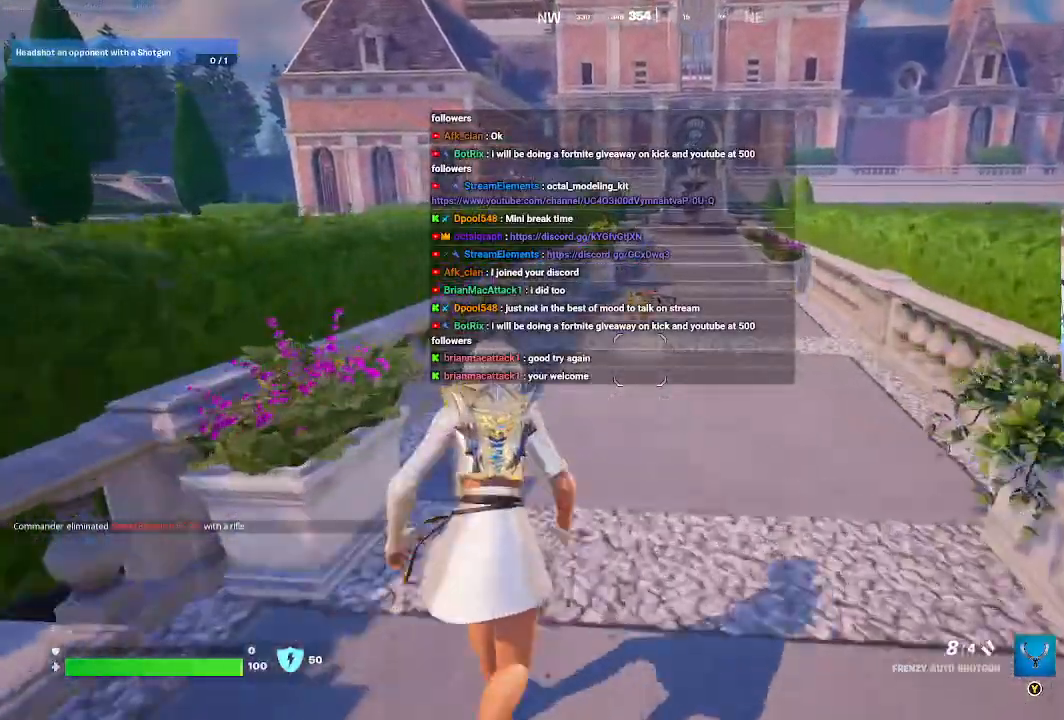
{"buttons": [], "left_stick": "up", "right_stick": "center", "events": []}
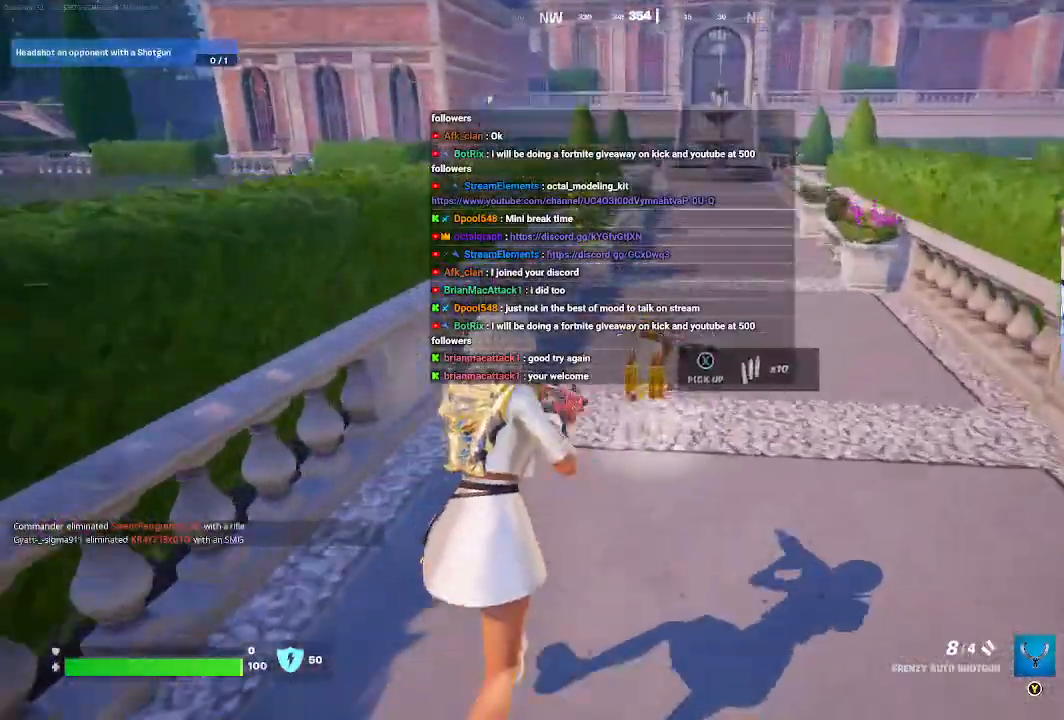
{"buttons": [], "left_stick": "up", "right_stick": "center", "events": [[133, "left_stick", "center"], [300, "left_stick", "up"]]}
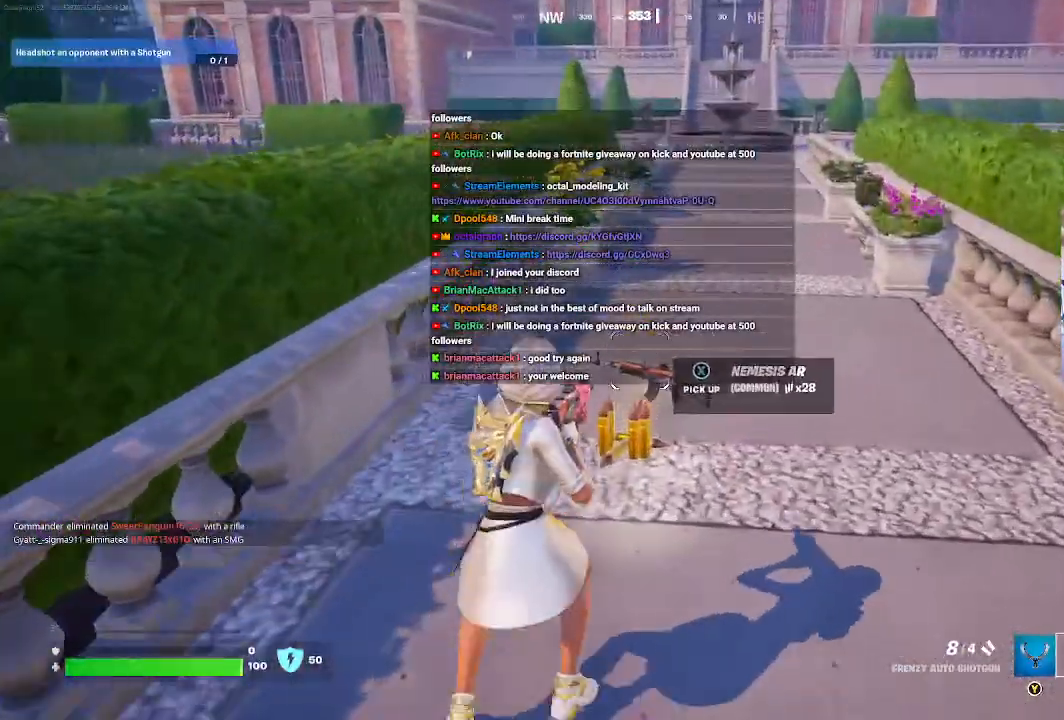
{"buttons": [], "left_stick": "center", "right_stick": "center", "events": [[233, "left_stick", "center"], [333, "X", "down"], [500, "X", "up"]]}
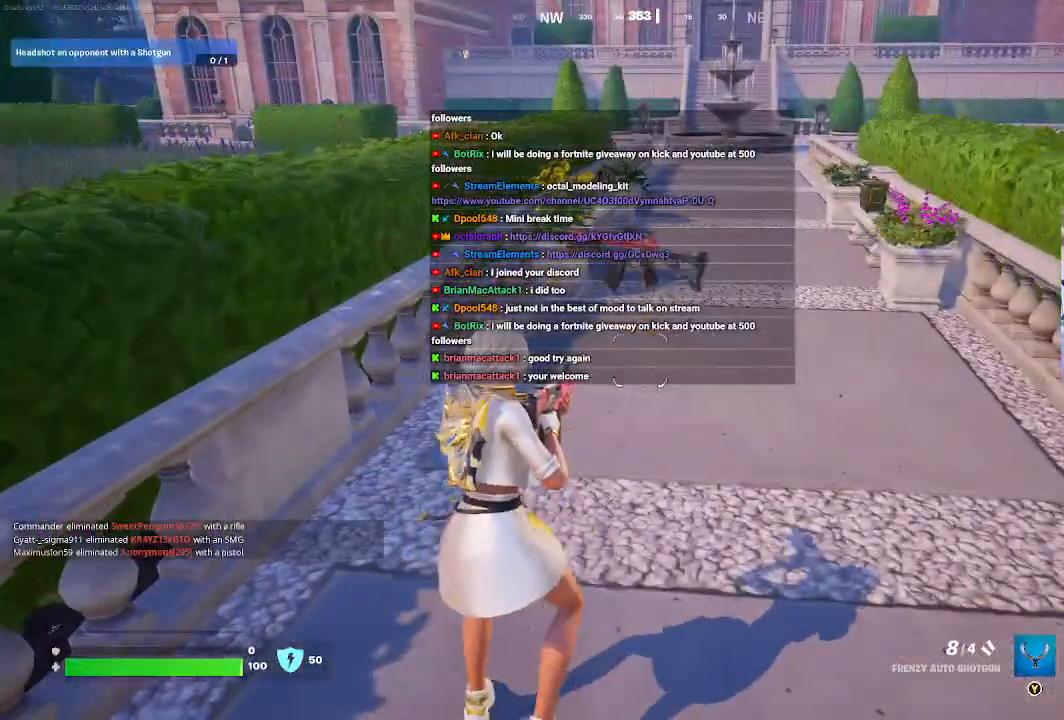
{"buttons": [], "left_stick": "up", "right_stick": "center", "events": [[367, "left_stick", "up"]]}
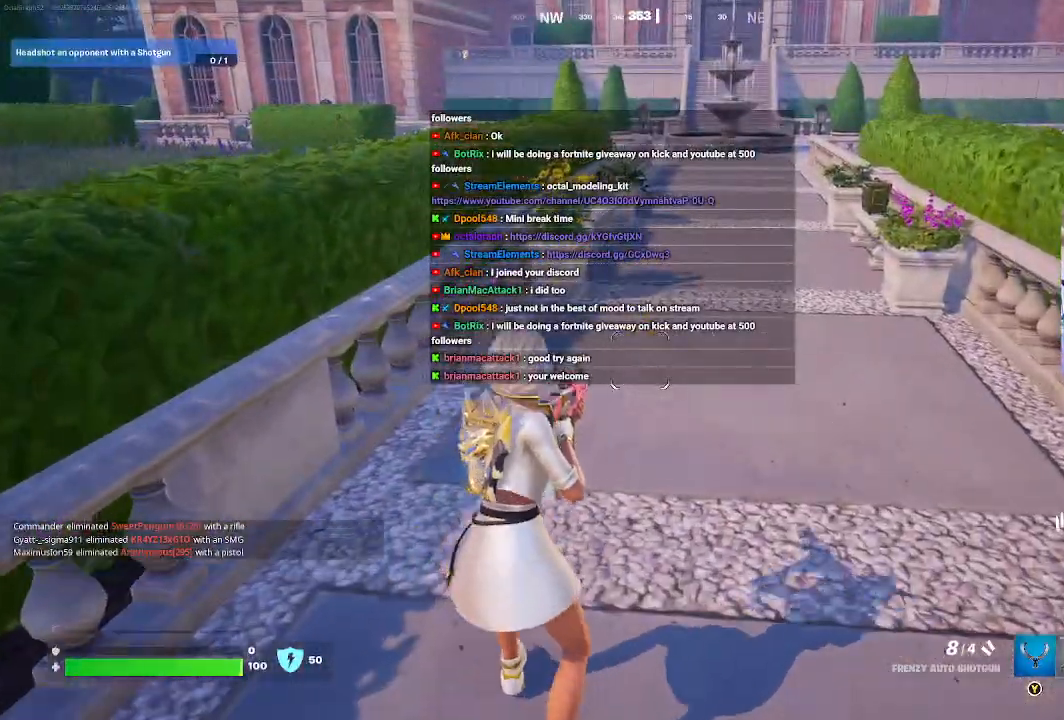
{"buttons": [], "left_stick": "up", "right_stick": "center", "events": []}
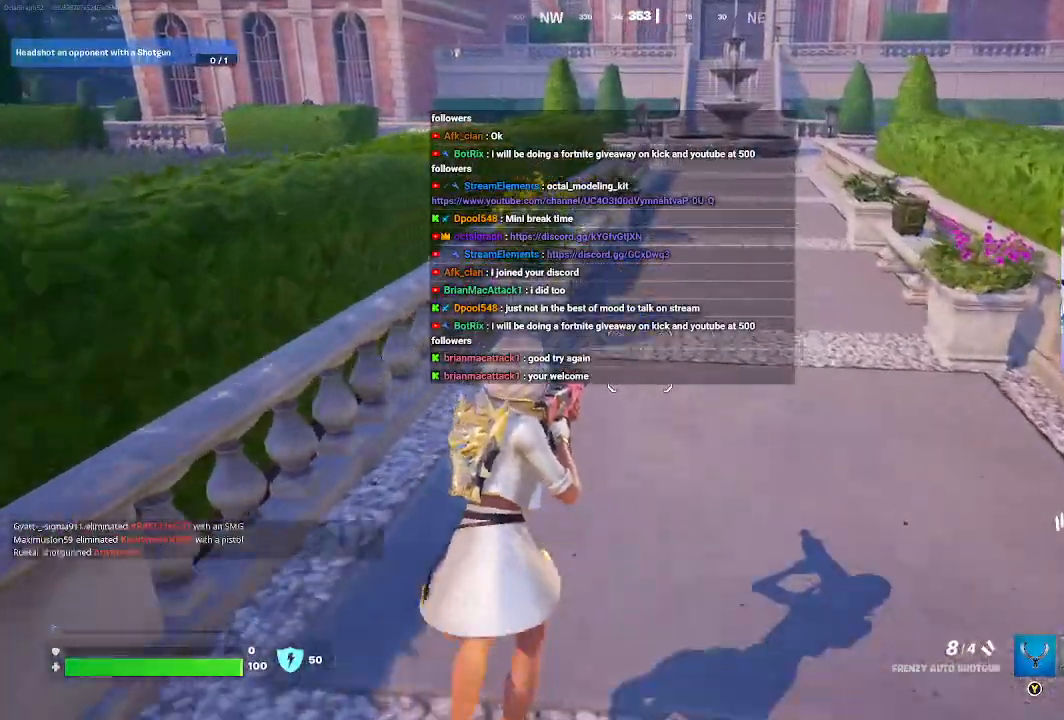
{"buttons": [], "left_stick": "up", "right_stick": "center", "events": [[100, "right_stick", "up"], [233, "right_stick", "center"]]}
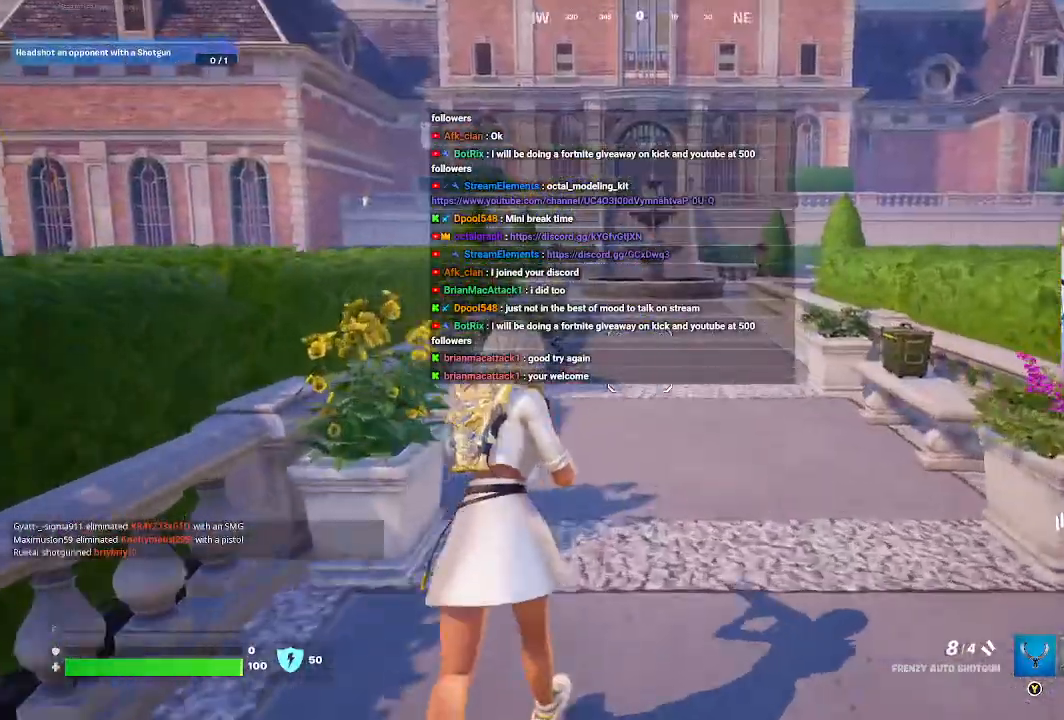
{"buttons": [], "left_stick": "up", "right_stick": "center", "events": [[33, "X", "down"], [267, "X", "up"]]}
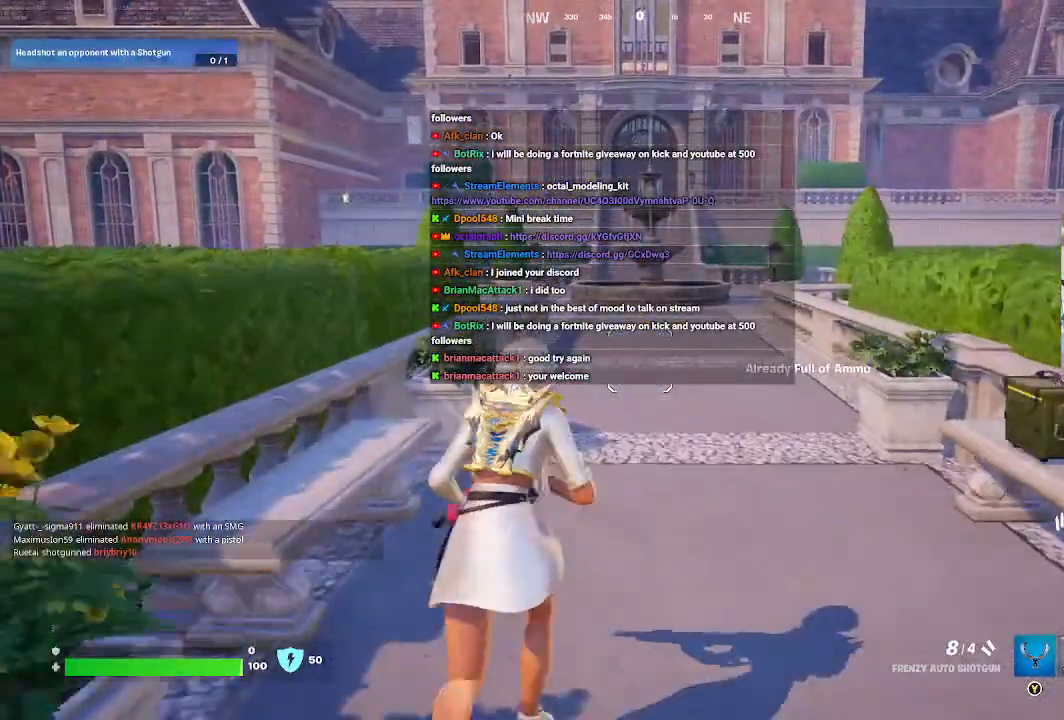
{"buttons": [], "left_stick": "up", "right_stick": "center", "events": []}
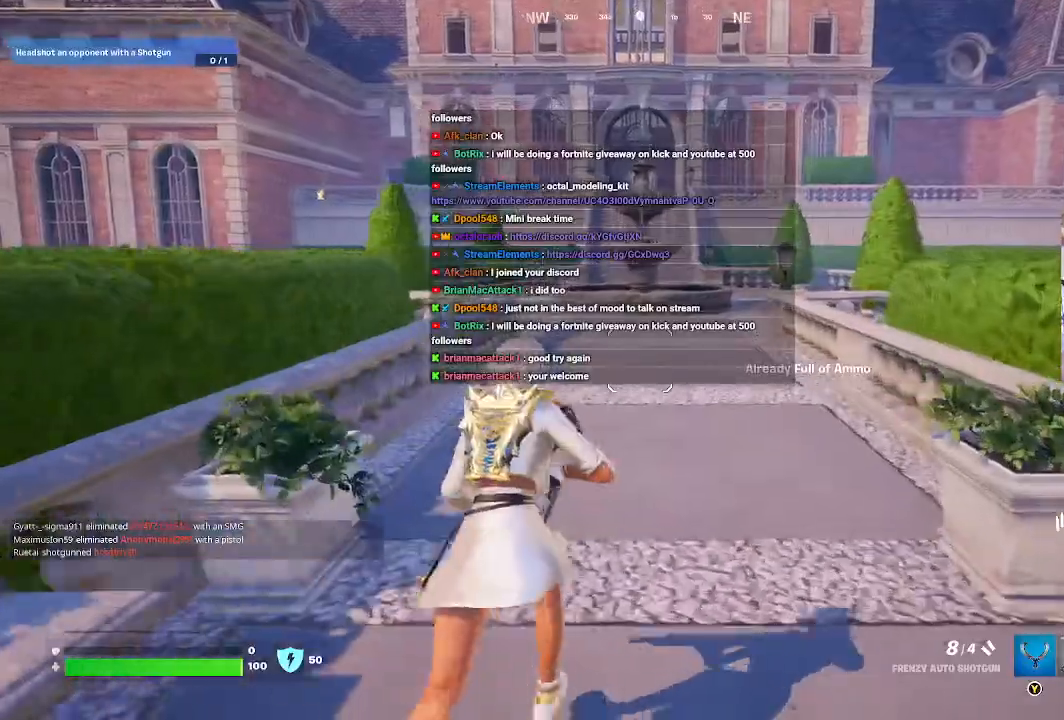
{"buttons": [], "left_stick": "up", "right_stick": "center", "events": []}
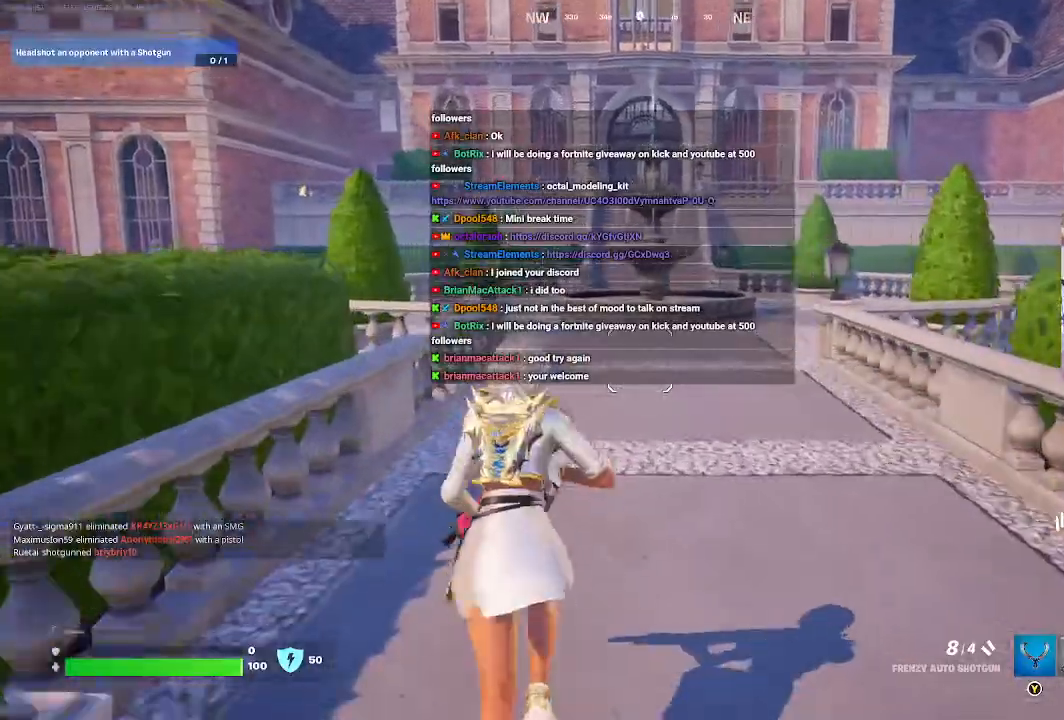
{"buttons": [], "left_stick": "up", "right_stick": "center", "events": []}
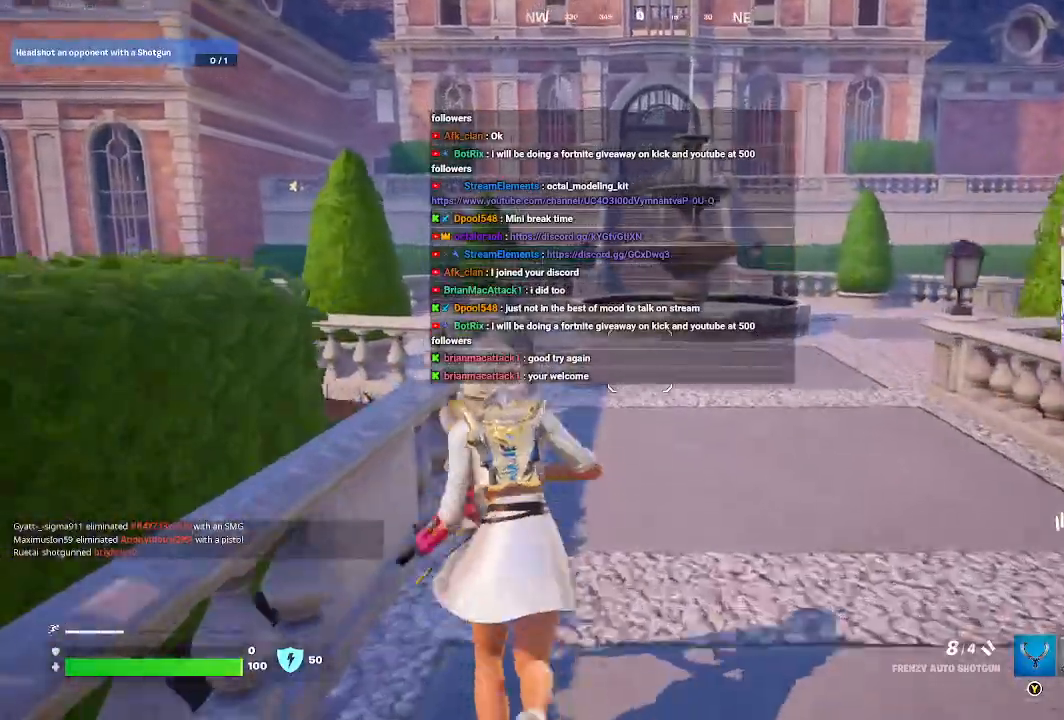
{"buttons": [], "left_stick": "up", "right_stick": "center", "events": []}
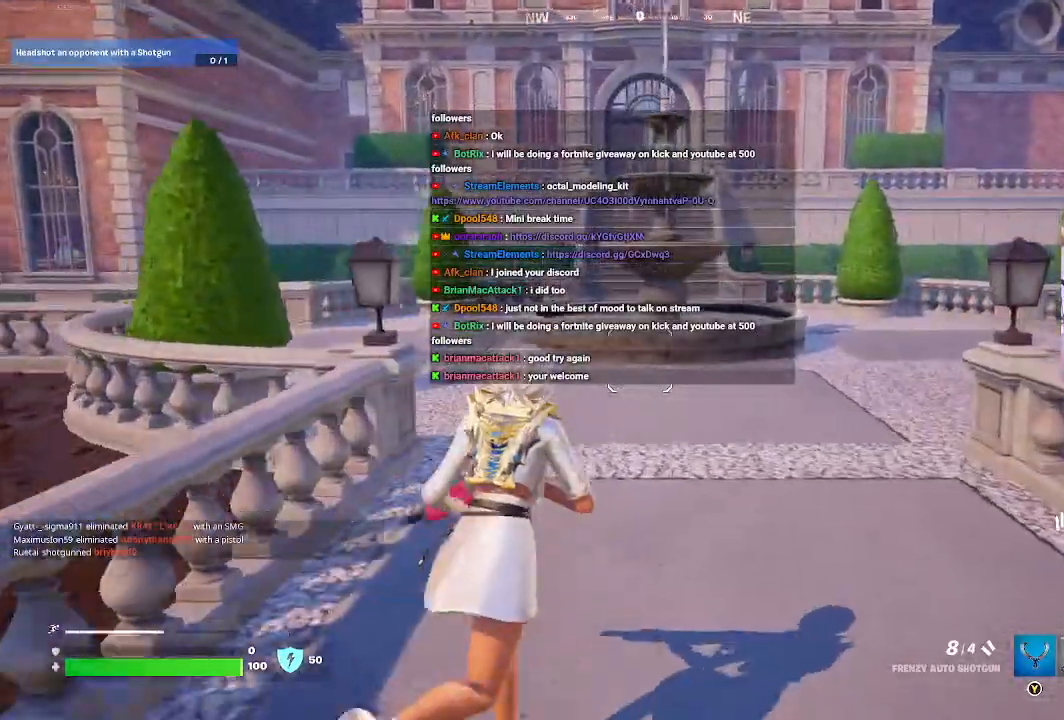
{"buttons": [], "left_stick": "up", "right_stick": "center", "events": []}
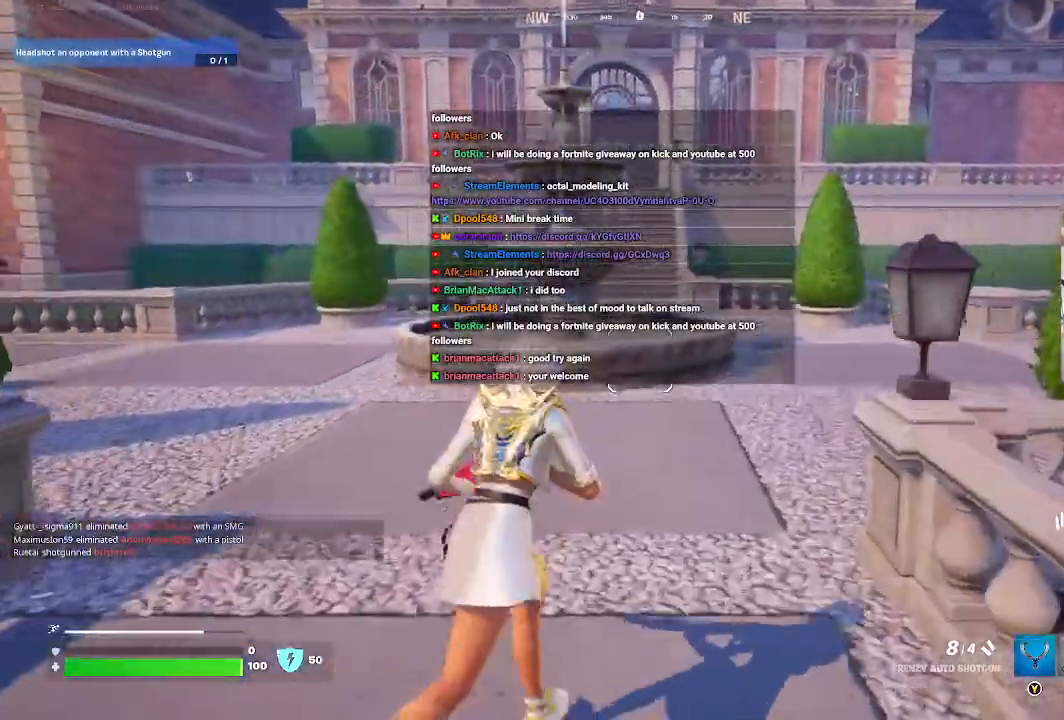
{"buttons": [], "left_stick": "up", "right_stick": "center", "events": []}
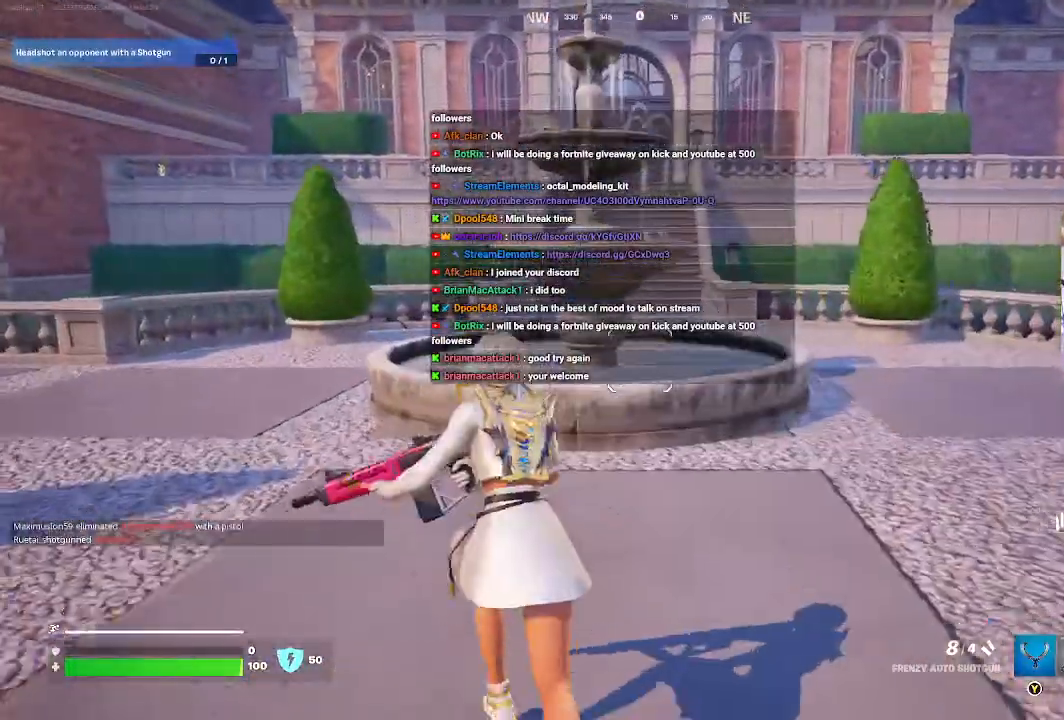
{"buttons": [], "left_stick": "up", "right_stick": "center"}
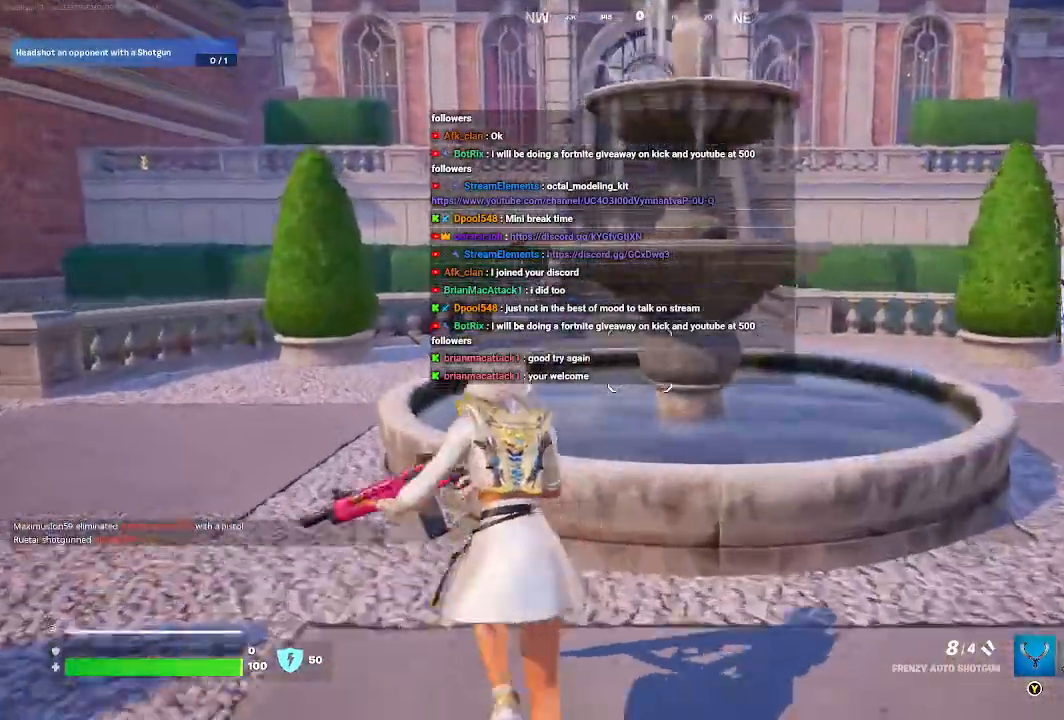
{"buttons": ["A"], "left_stick": "up-left", "right_stick": "center", "events": [[200, "L3", "down"], [200, "left_stick", "up-left"], [400, "A", "down"], [400, "L3", "up"]]}
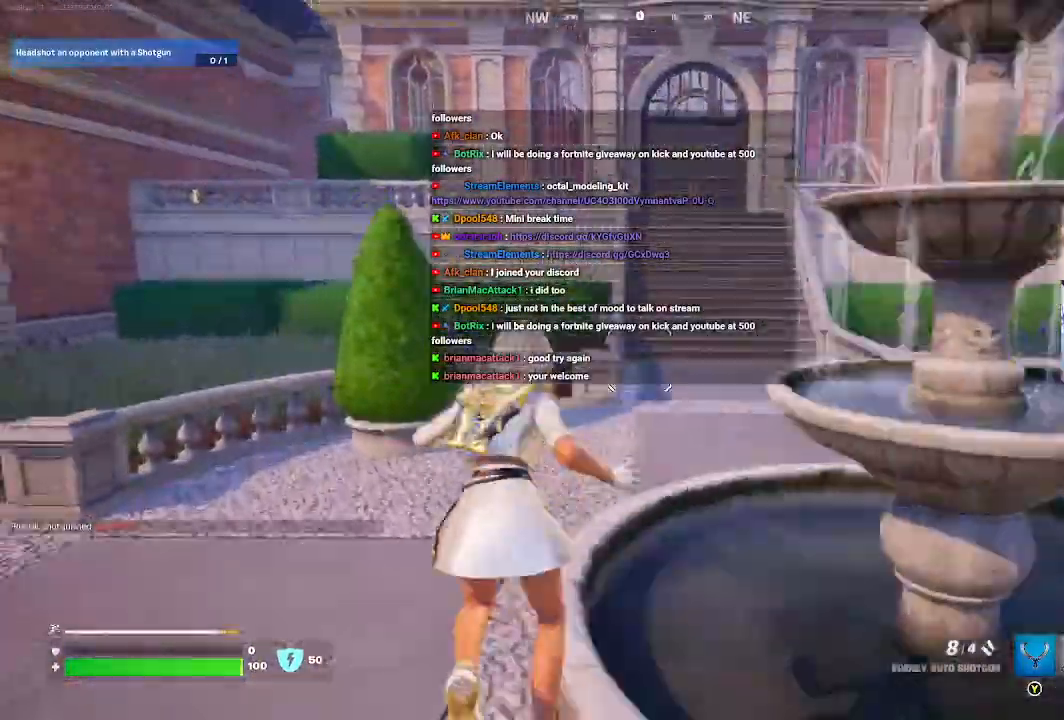
{"buttons": [], "left_stick": "up", "right_stick": "center", "events": [[33, "A", "up"], [167, "left_stick", "up"]]}
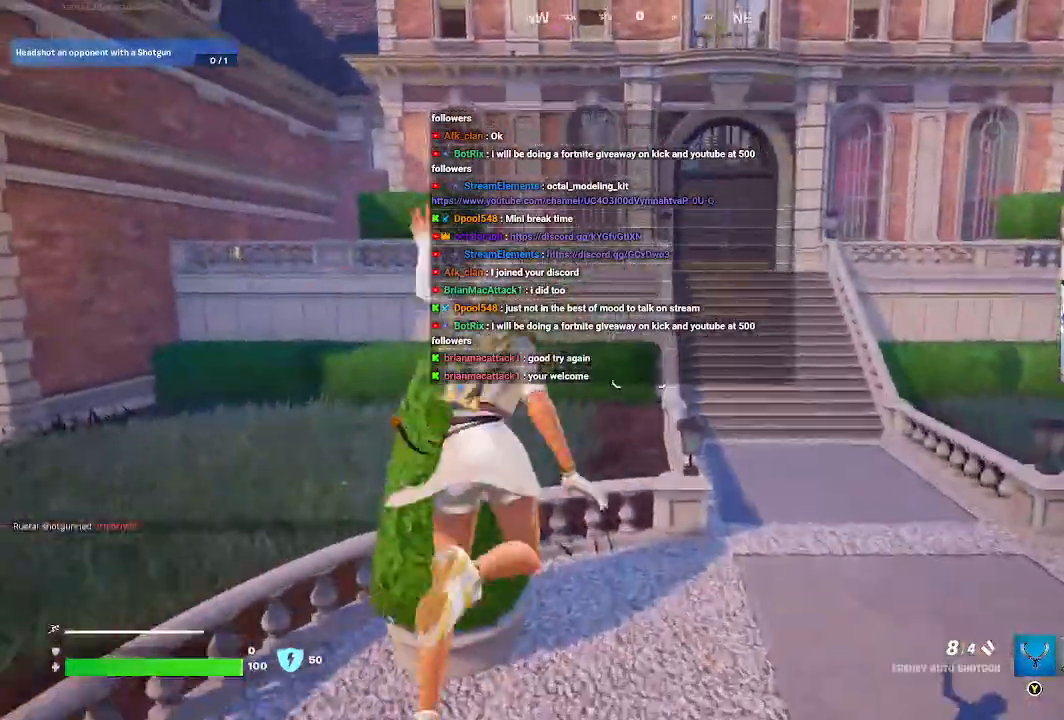
{"buttons": [], "left_stick": "up", "right_stick": "center", "events": []}
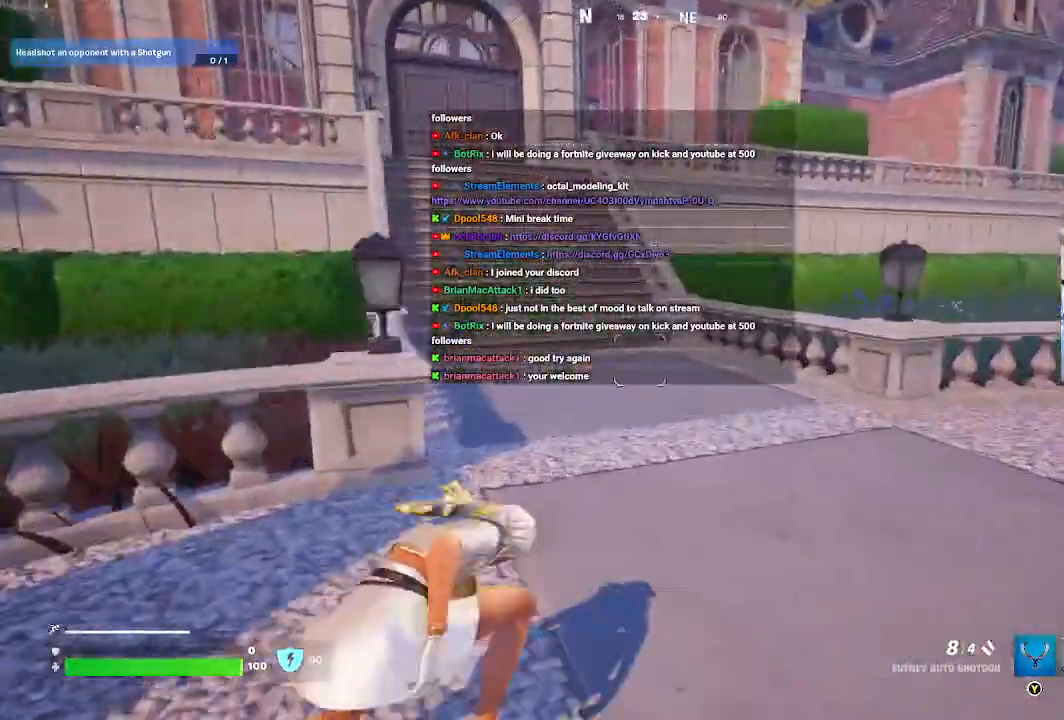
{"buttons": [], "left_stick": "up", "right_stick": "up-left", "events": [[433, "right_stick", "up-left"]]}
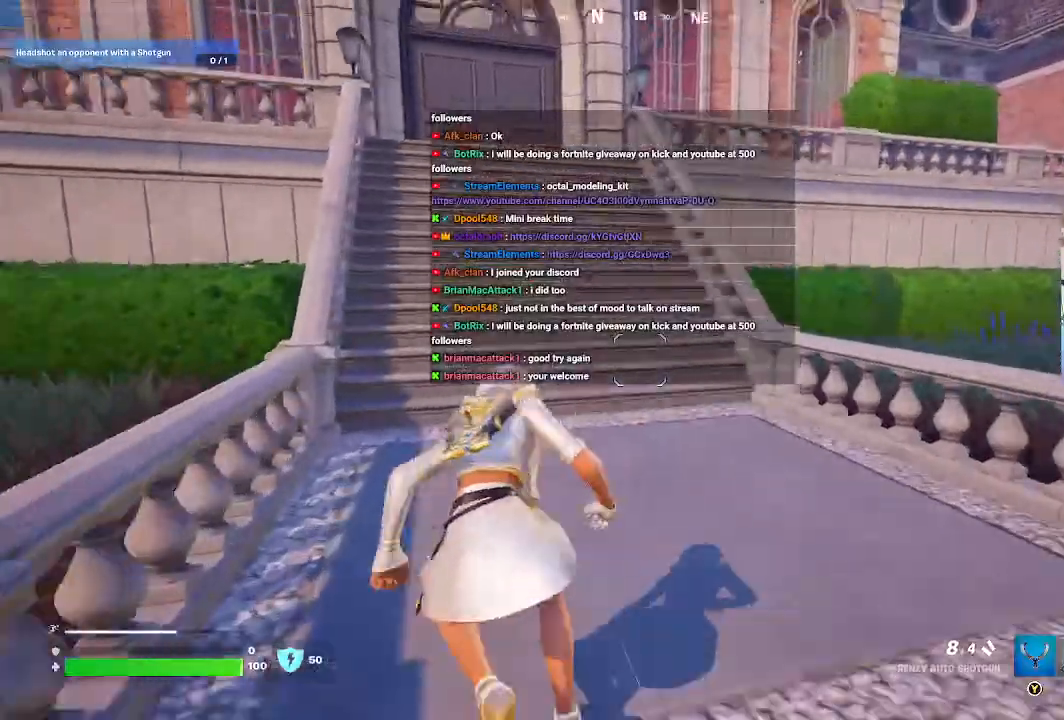
{"buttons": [], "left_stick": "up", "right_stick": "center", "events": [[133, "right_stick", "center"]]}
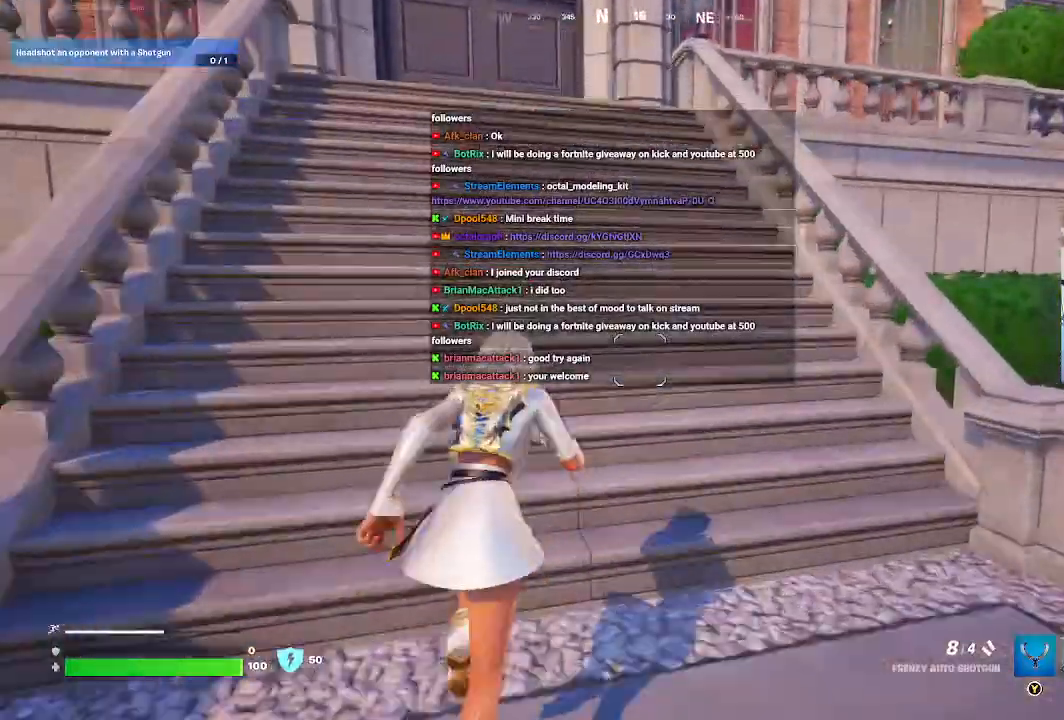
{"buttons": [], "left_stick": "up", "right_stick": "left", "events": [[433, "right_stick", "left"]]}
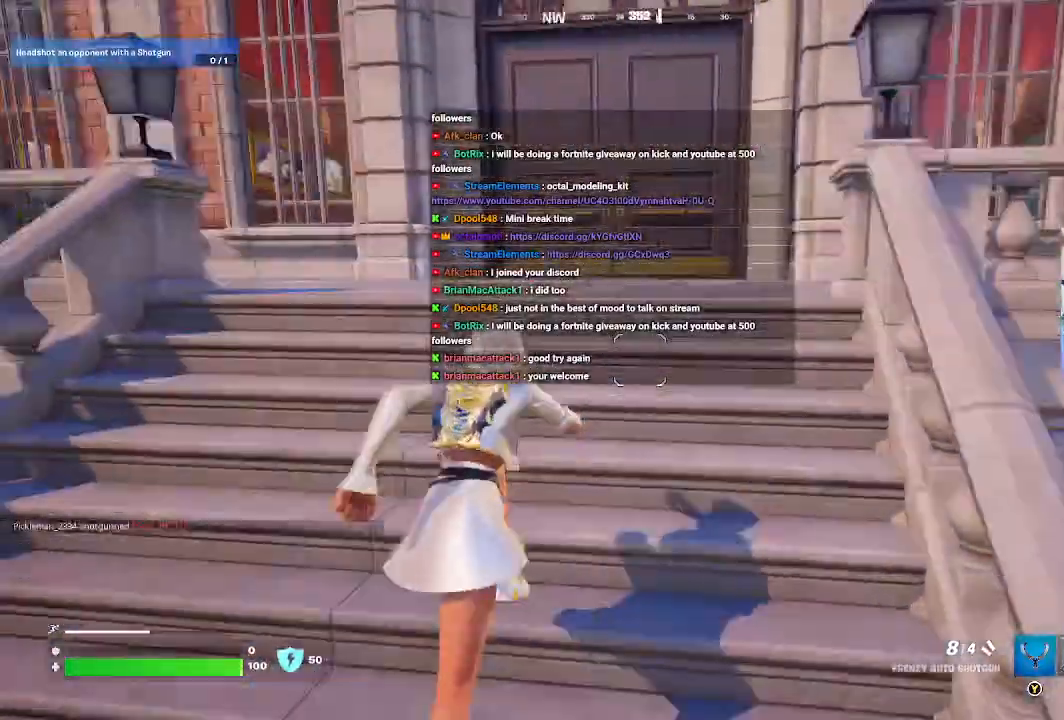
{"buttons": [], "left_stick": "right", "right_stick": "left", "events": [[100, "left_stick", "right"], [200, "right_stick", "center"], [400, "right_stick", "left"]]}
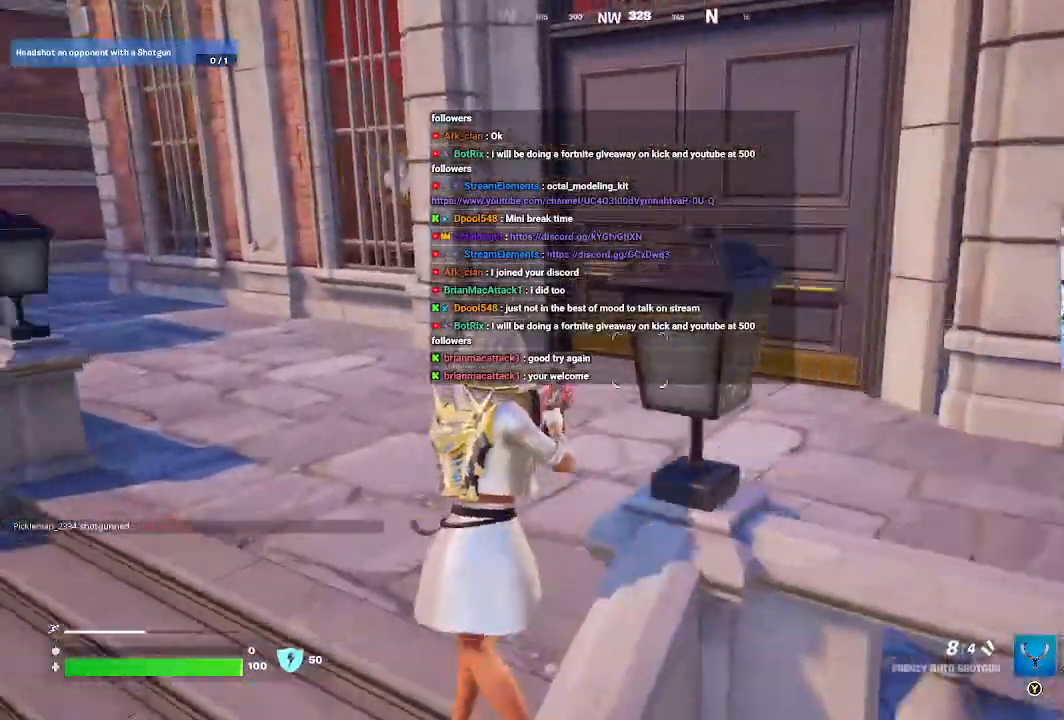
{"buttons": [], "left_stick": "center", "right_stick": "left", "events": [[133, "left_stick", "center"]]}